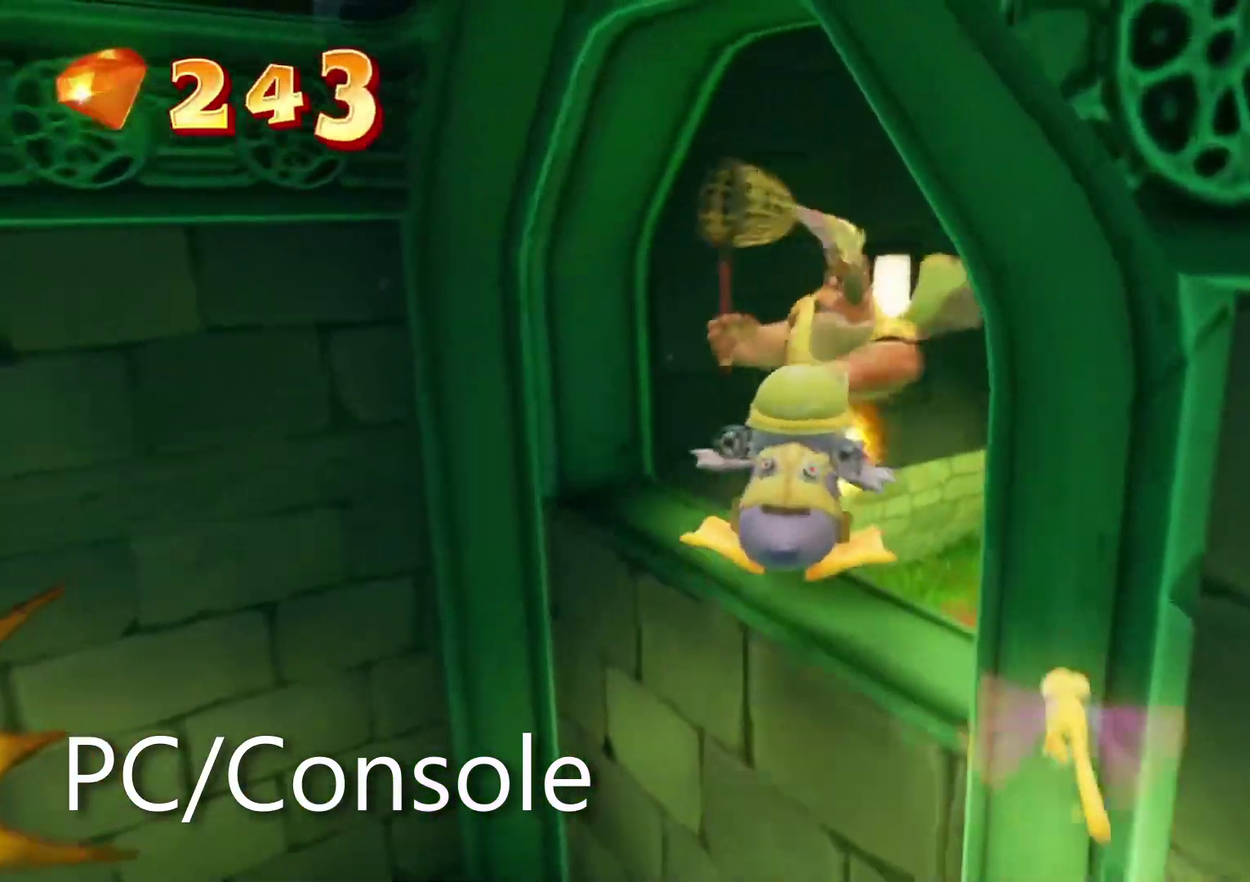
Gameplay with a controller (PlayStation layout); each line is a JSON object with the inputs held at the frame after it. "events" lists button and stick changes between this image and that frame as [ms after this image, input, new state], when the widget could be followed in between. Not read: DPAD_LEFT DPAD_RIGHT DPAD_UP HOME L2 L3 R2 R3 SELECT START TOUCHPAD.
{"buttons": ["CROSS"], "left_stick": "up-right", "right_stick": "center", "events": [[183, "left_stick", "up"], [333, "left_stick", "up-right"], [350, "CROSS", "down"]]}
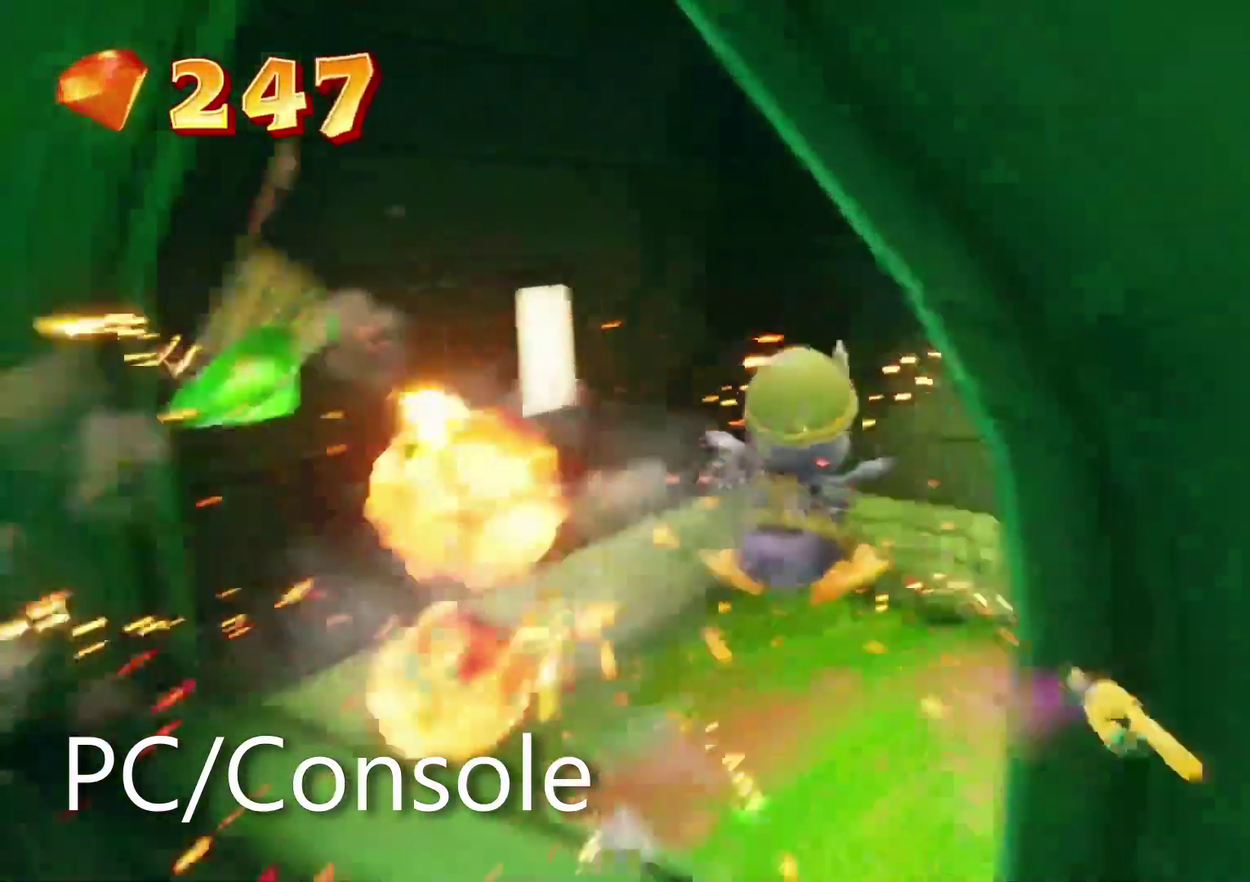
{"buttons": [], "left_stick": "up-right", "right_stick": "center"}
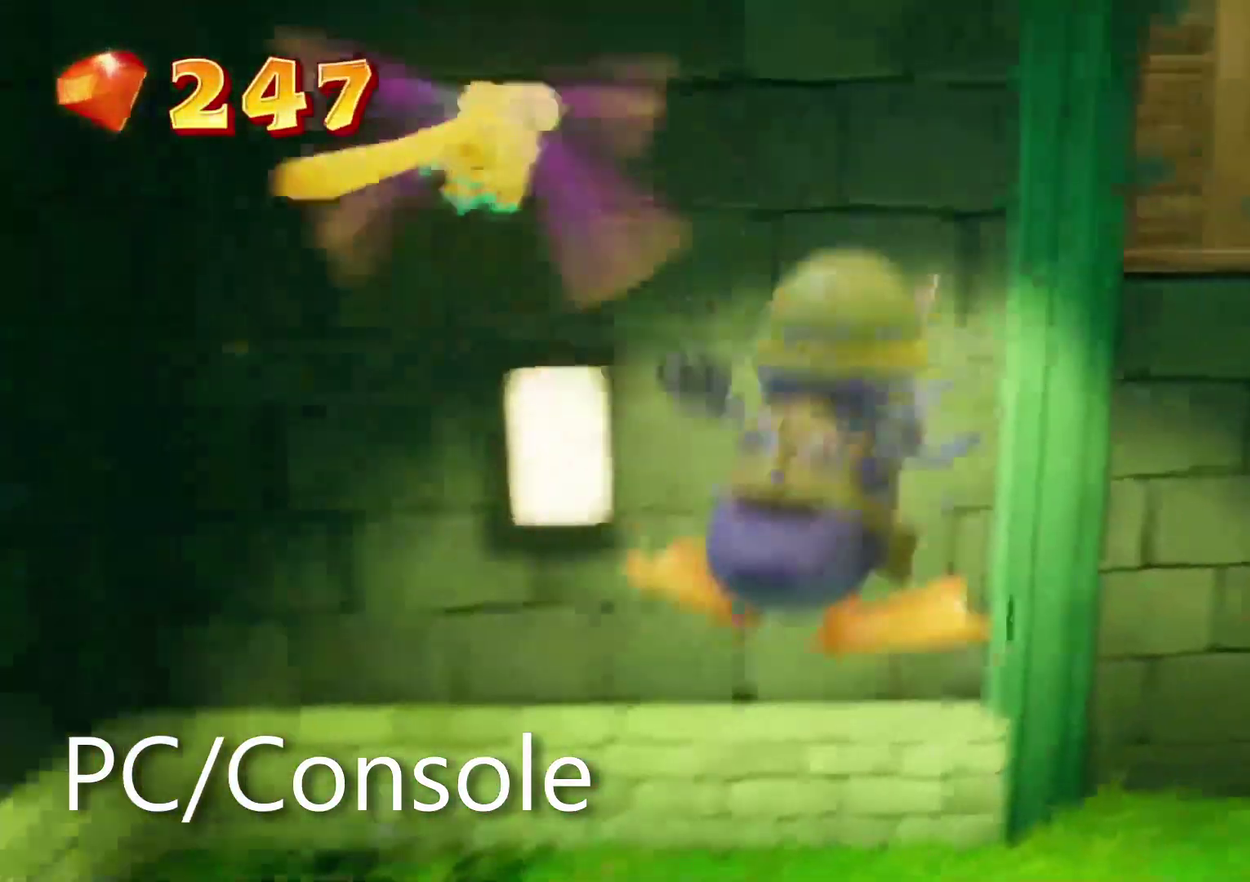
{"buttons": ["CROSS"], "left_stick": "up", "right_stick": "center"}
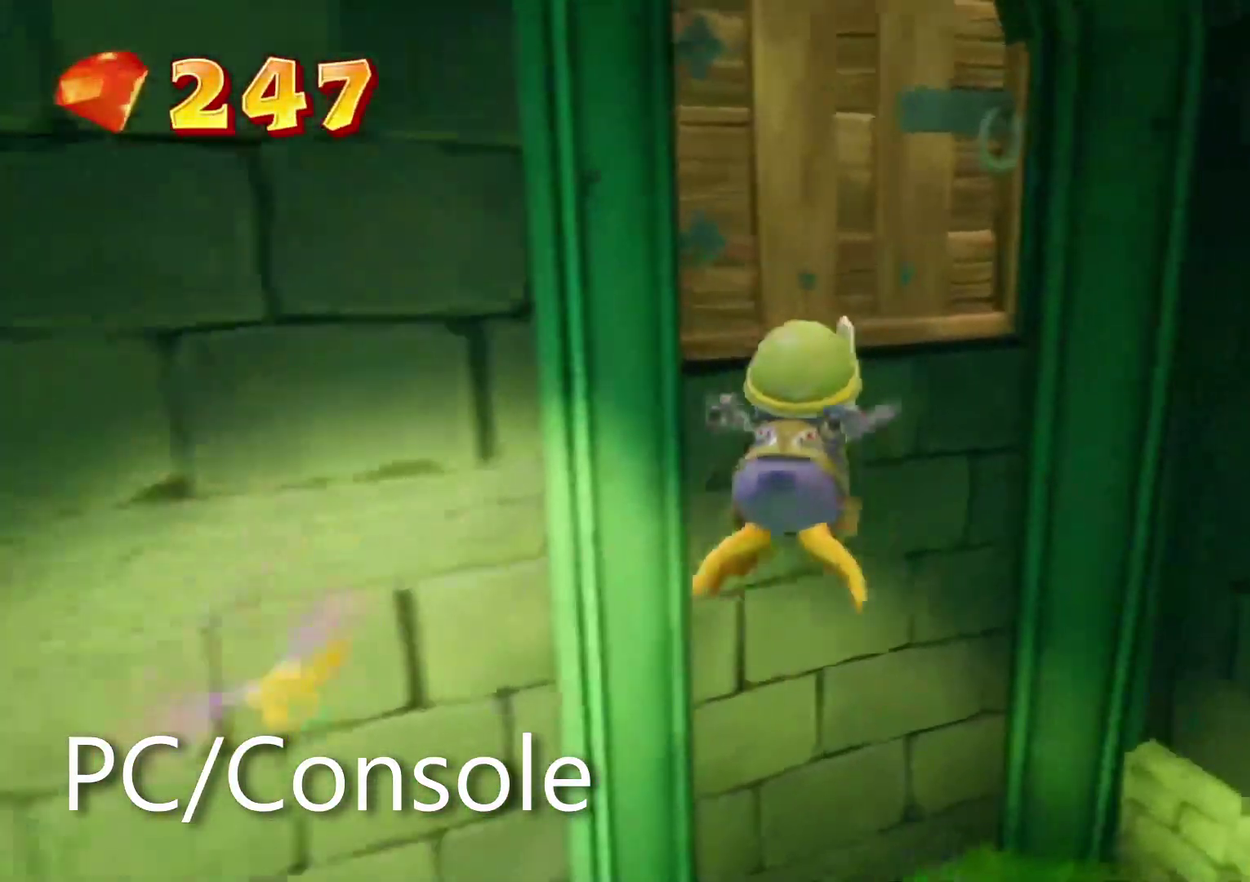
{"buttons": ["CIRCLE"], "left_stick": "up", "right_stick": "center", "events": [[17, "CROSS", "up"], [167, "left_stick", "up-left"], [417, "left_stick", "up"], [467, "CIRCLE", "down"]]}